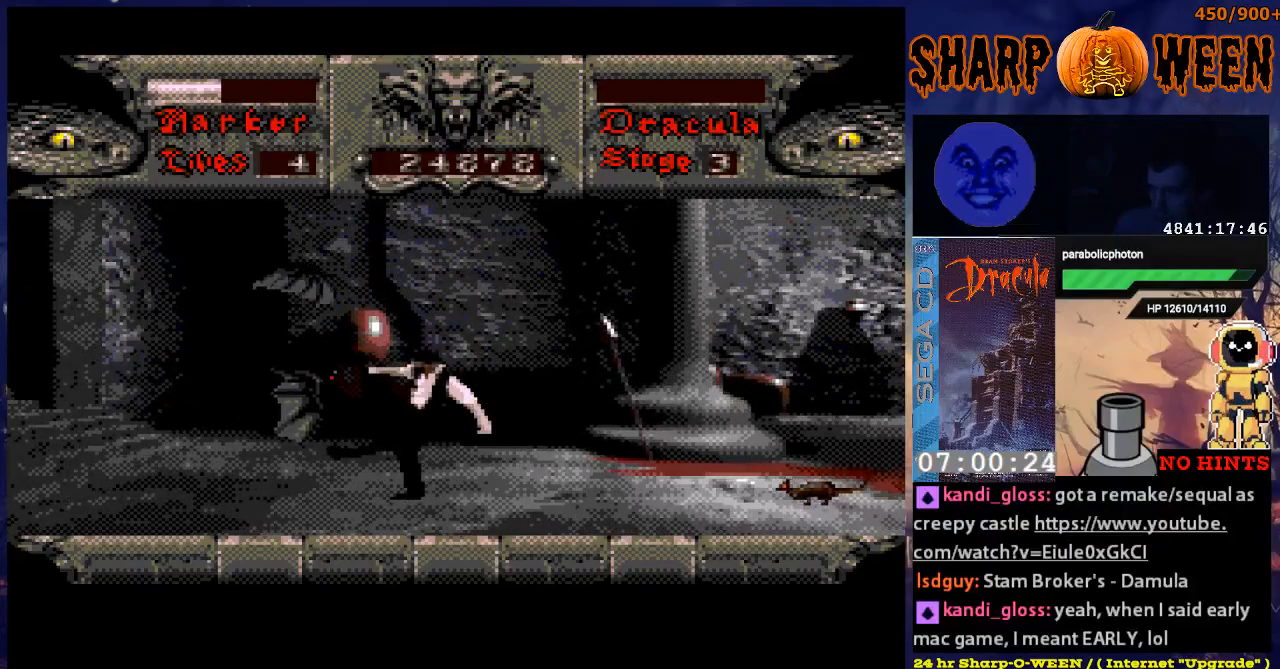
Gameplay with a controller (Xbox layout); each line is a JSON object with the inputs held at the frame after it. "events" lists button and stick changes between this image and that frame as [ms after this image, input, new state], when the widget could be followed in between. Not read: L1 L2 L3 R1 R2 R3.
{"buttons": [], "events": [[17, "C", "down"], [151, "C", "up"], [167, "C", "down"], [418, "C", "up"], [418, "DPAD_UP", "up"]]}
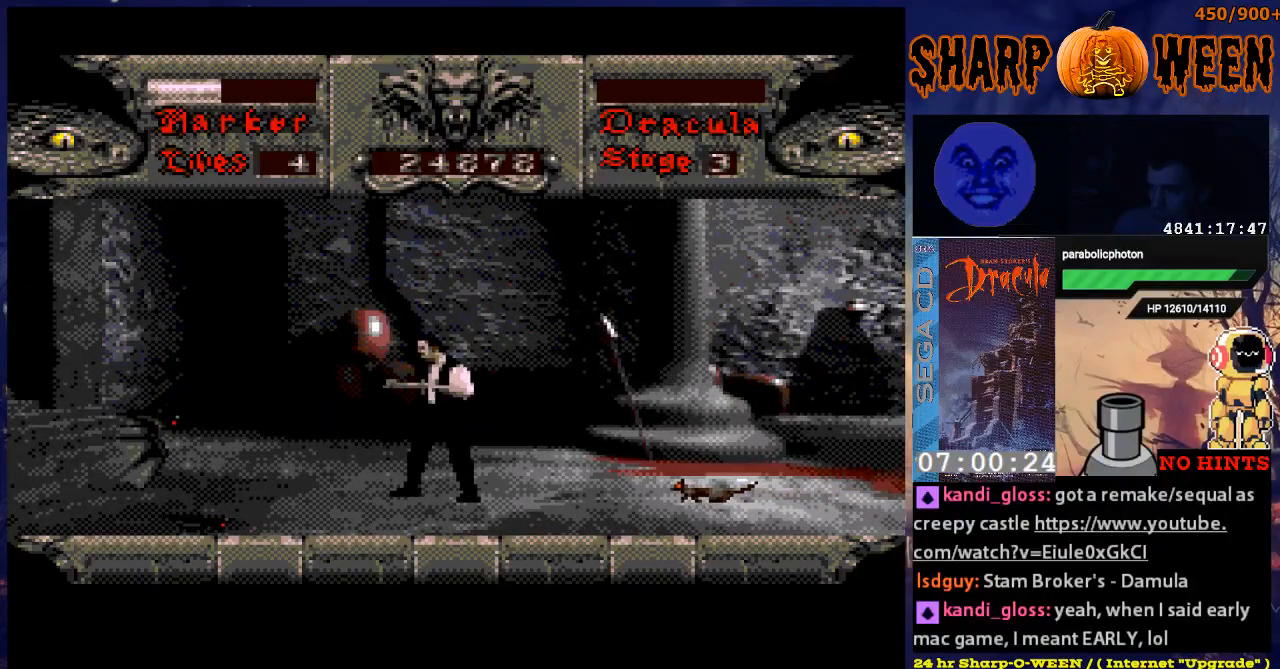
{"buttons": [], "events": [[117, "DPAD_RIGHT", "down"], [468, "DPAD_RIGHT", "up"]]}
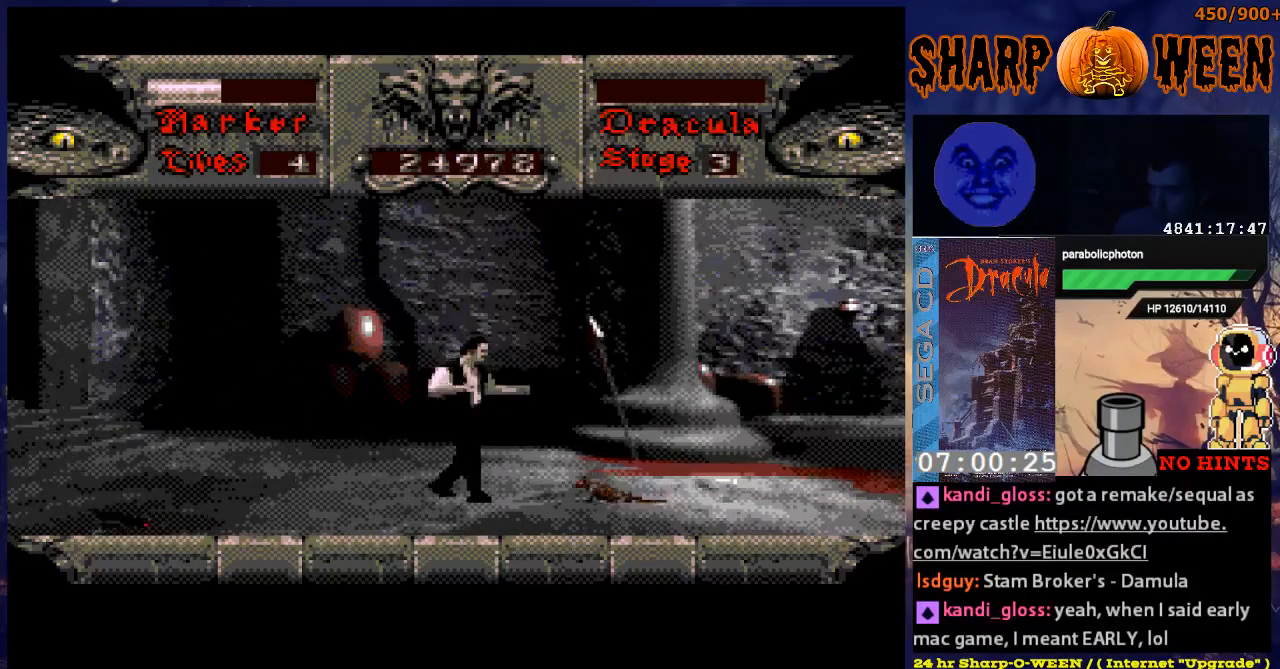
{"buttons": [], "events": [[34, "C", "down"], [234, "C", "up"], [285, "C", "down"], [402, "C", "up"]]}
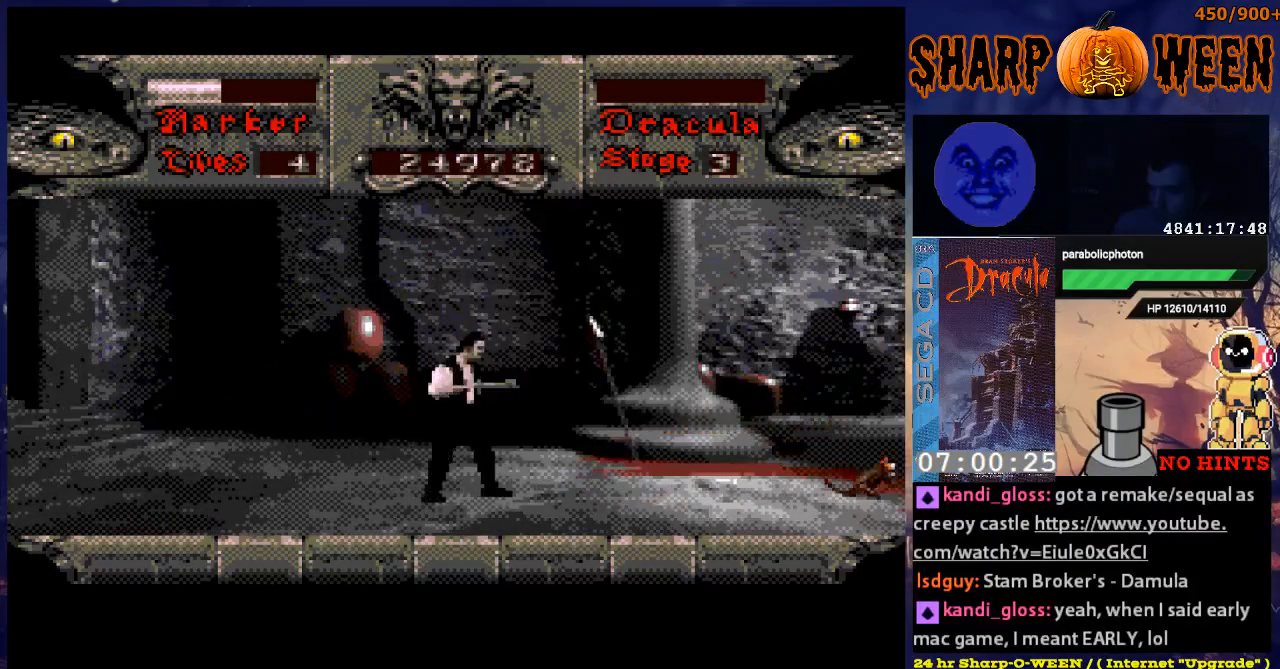
{"buttons": ["DPAD_RIGHT"], "events": [[84, "DPAD_RIGHT", "down"]]}
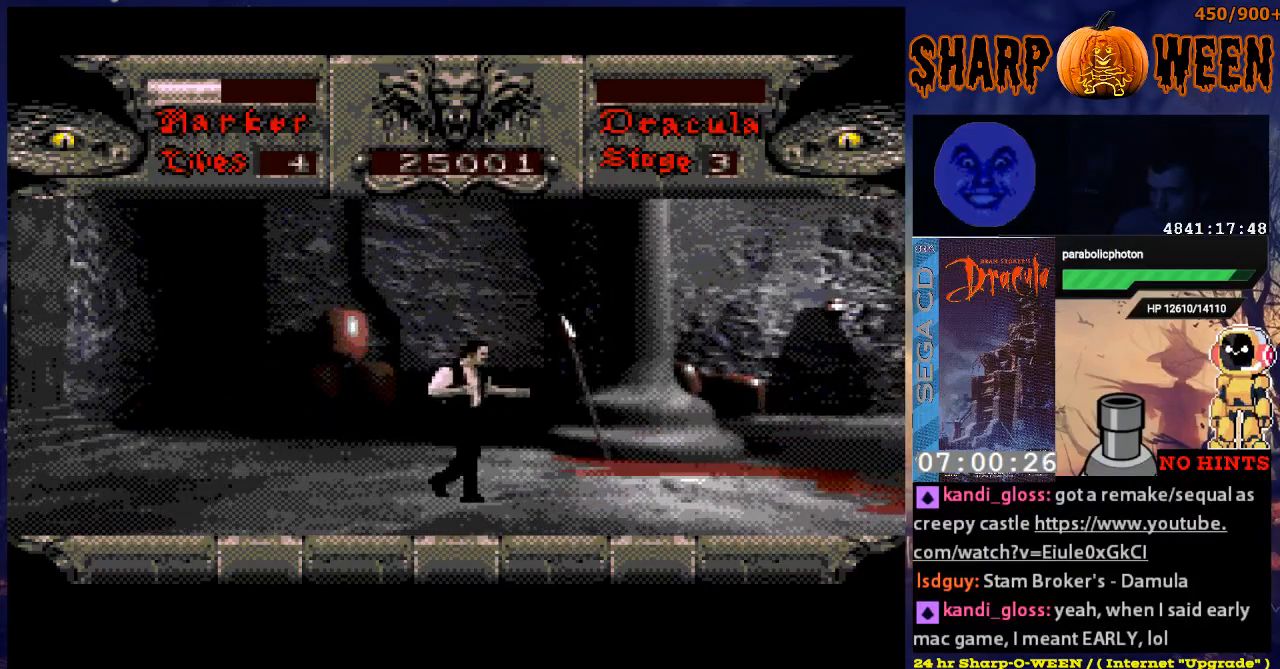
{"buttons": ["DPAD_RIGHT"], "events": []}
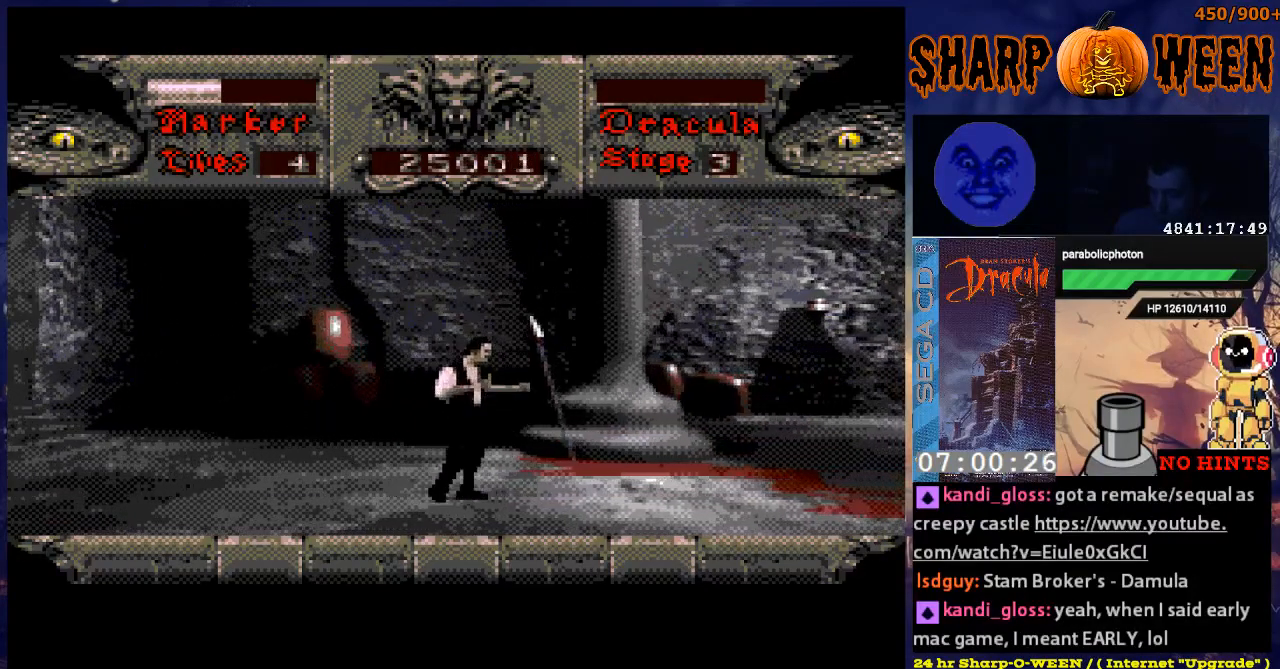
{"buttons": ["DPAD_RIGHT"], "events": [[33, "DPAD_RIGHT", "up"], [485, "DPAD_RIGHT", "down"]]}
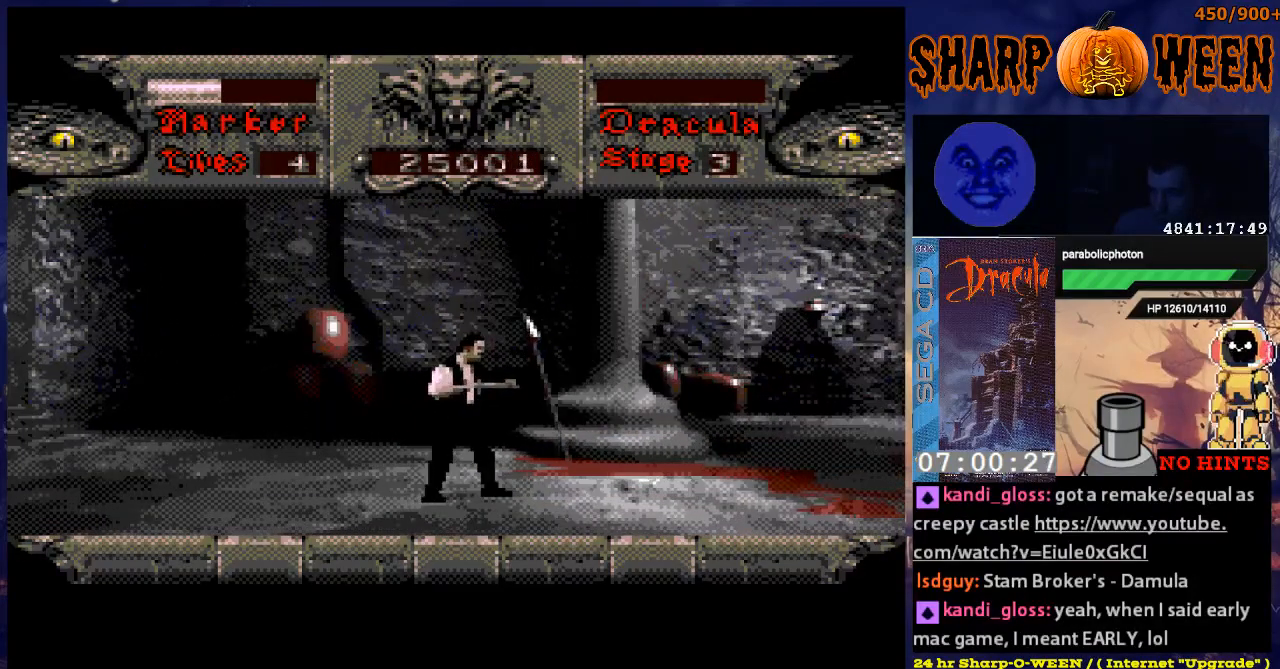
{"buttons": ["DPAD_RIGHT"], "events": []}
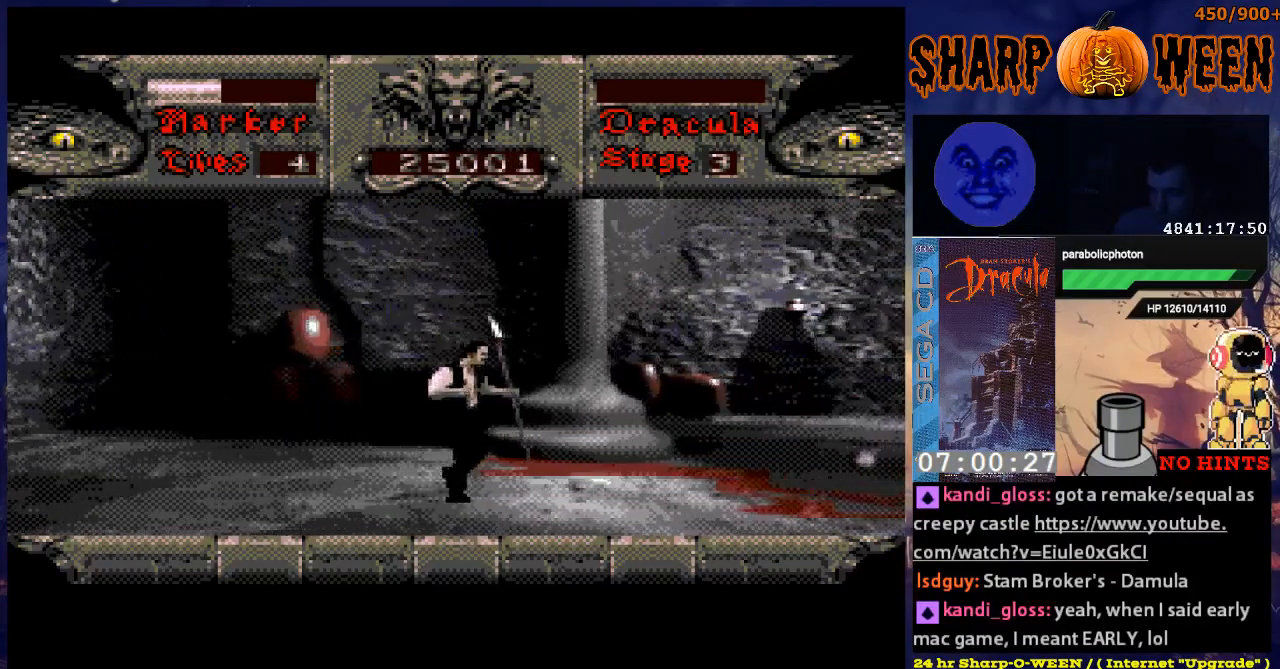
{"buttons": ["DPAD_RIGHT"], "events": []}
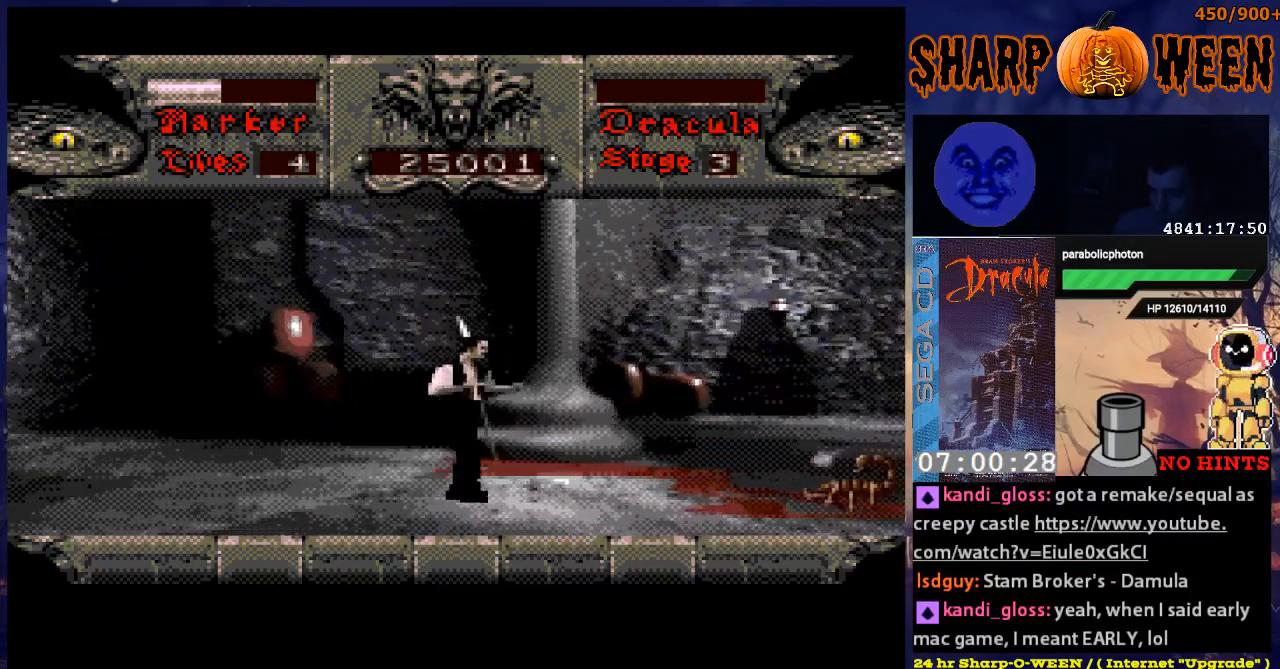
{"buttons": [], "events": [[235, "DPAD_RIGHT", "up"]]}
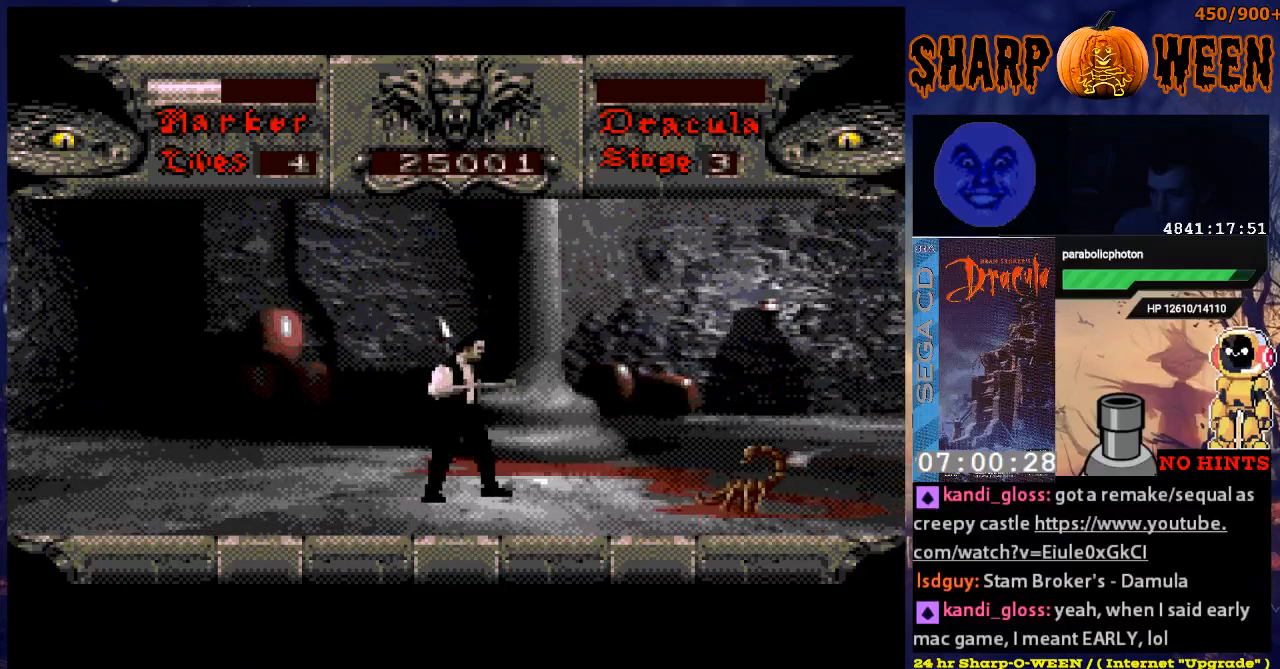
{"buttons": ["DPAD_RIGHT"], "events": [[285, "DPAD_RIGHT", "down"]]}
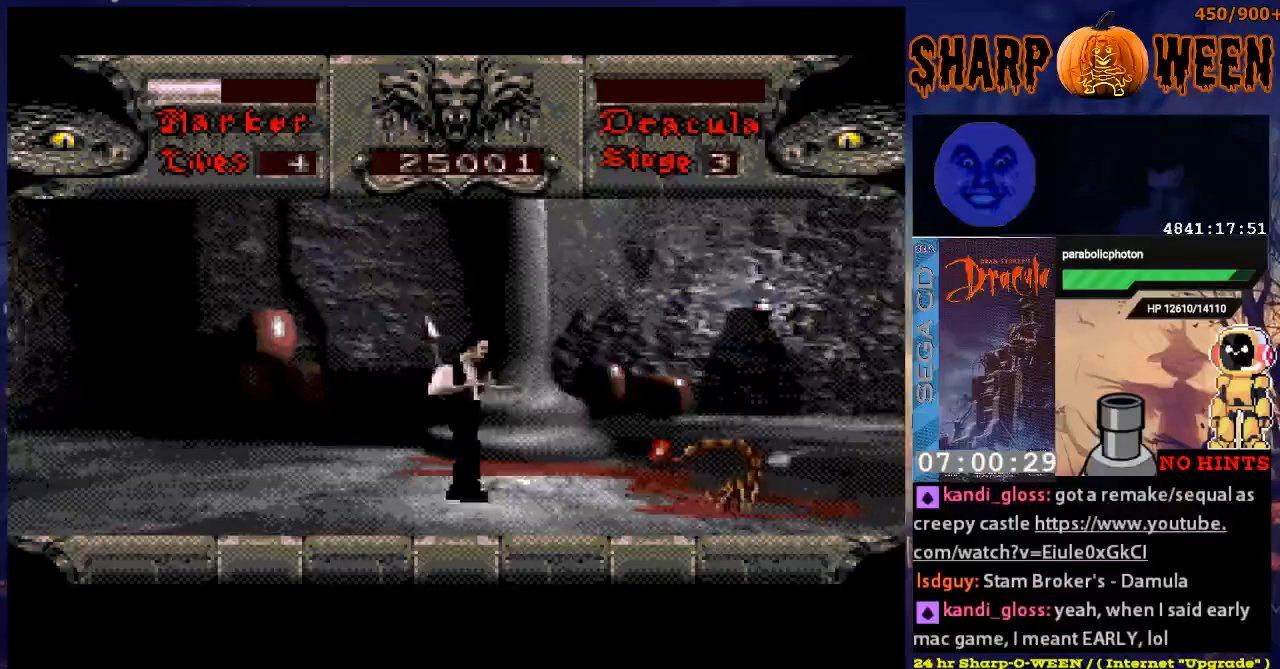
{"buttons": ["DPAD_DOWN"], "events": [[34, "DPAD_DOWN", "down"], [34, "DPAD_RIGHT", "up"]]}
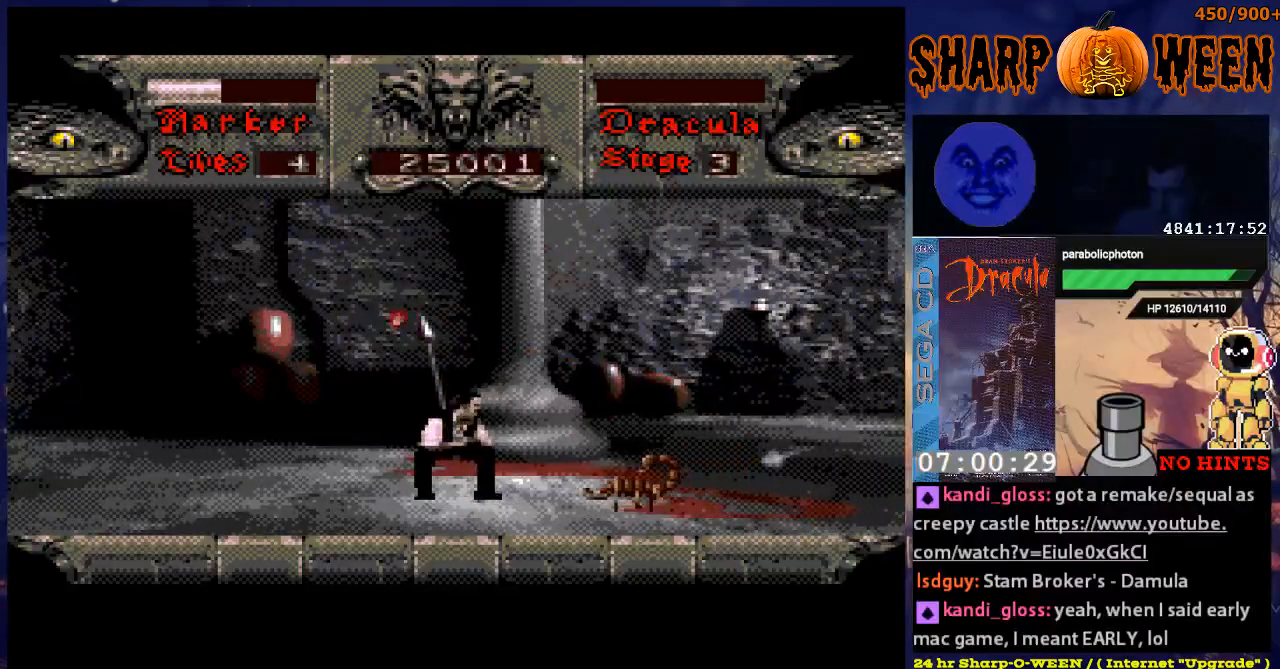
{"buttons": ["C"], "events": [[34, "DPAD_DOWN", "up"], [34, "DPAD_RIGHT", "down"], [134, "DPAD_RIGHT", "up"], [184, "DPAD_DOWN", "down"], [235, "C", "down"], [335, "C", "up"], [385, "C", "down"], [385, "DPAD_DOWN", "up"], [435, "C", "up"], [486, "C", "down"]]}
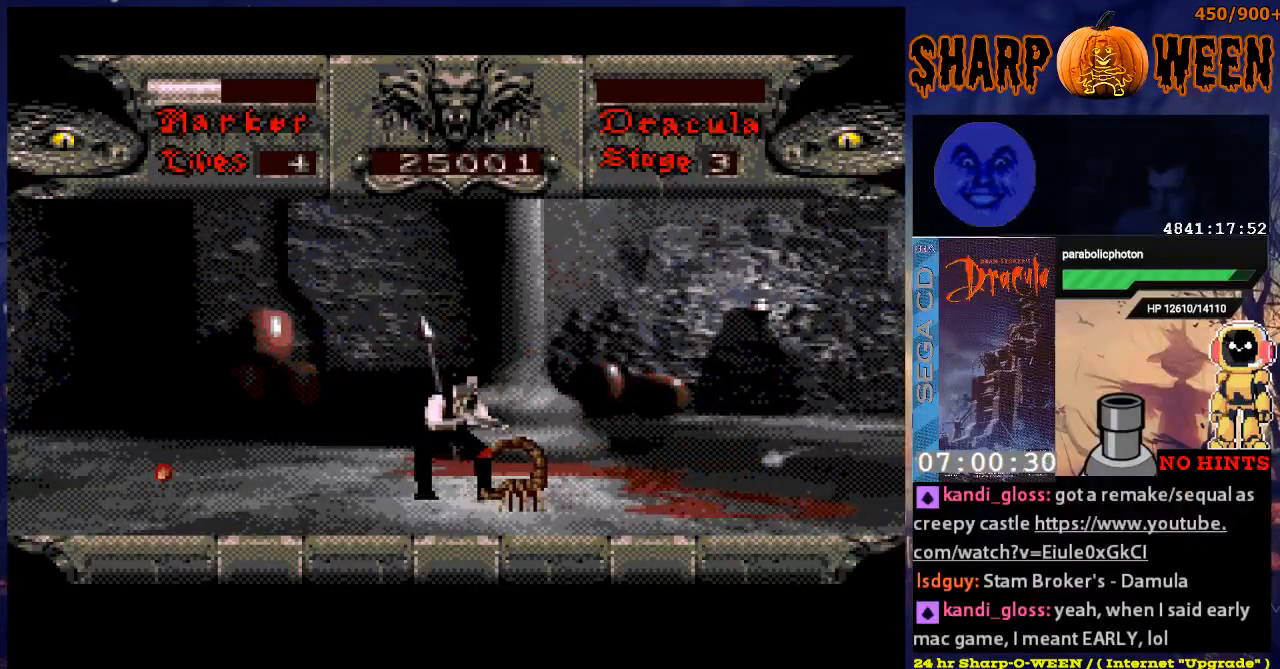
{"buttons": [], "events": [[84, "C", "up"], [134, "C", "down"], [184, "C", "up"], [235, "DPAD_RIGHT", "down"], [285, "C", "down"], [335, "C", "up"], [385, "C", "down"], [485, "C", "up"], [485, "DPAD_RIGHT", "up"]]}
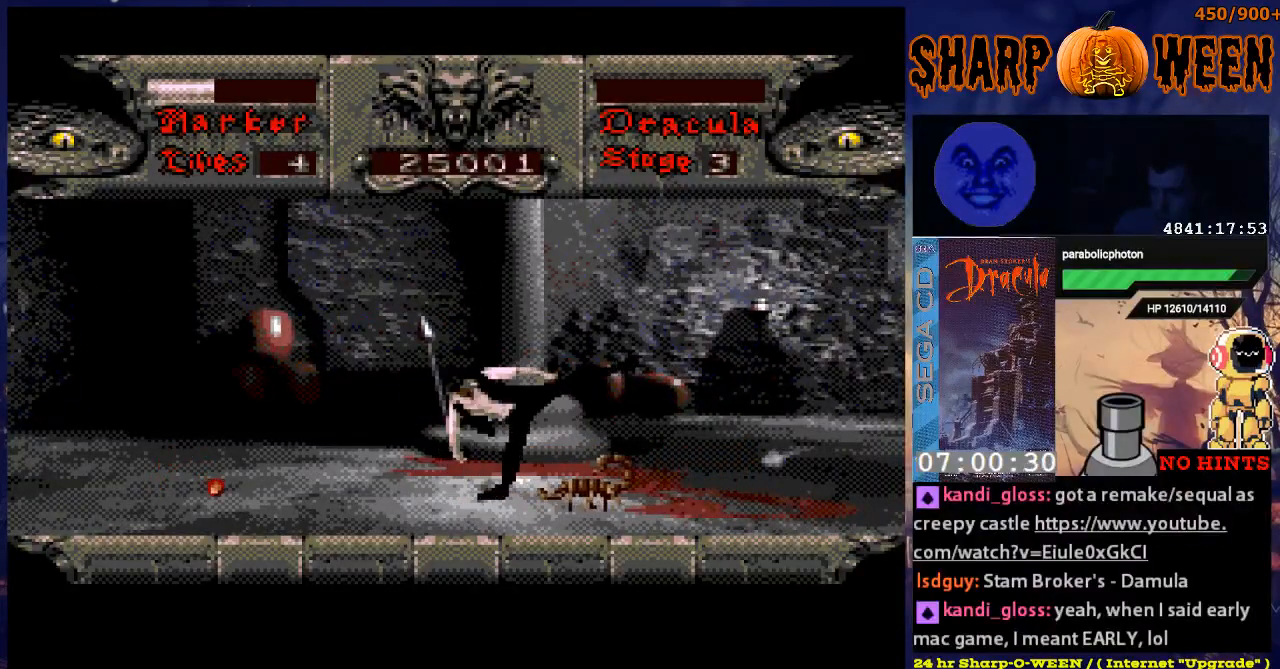
{"buttons": [], "events": [[34, "C", "down"], [134, "C", "up"], [184, "C", "down"], [234, "C", "up"]]}
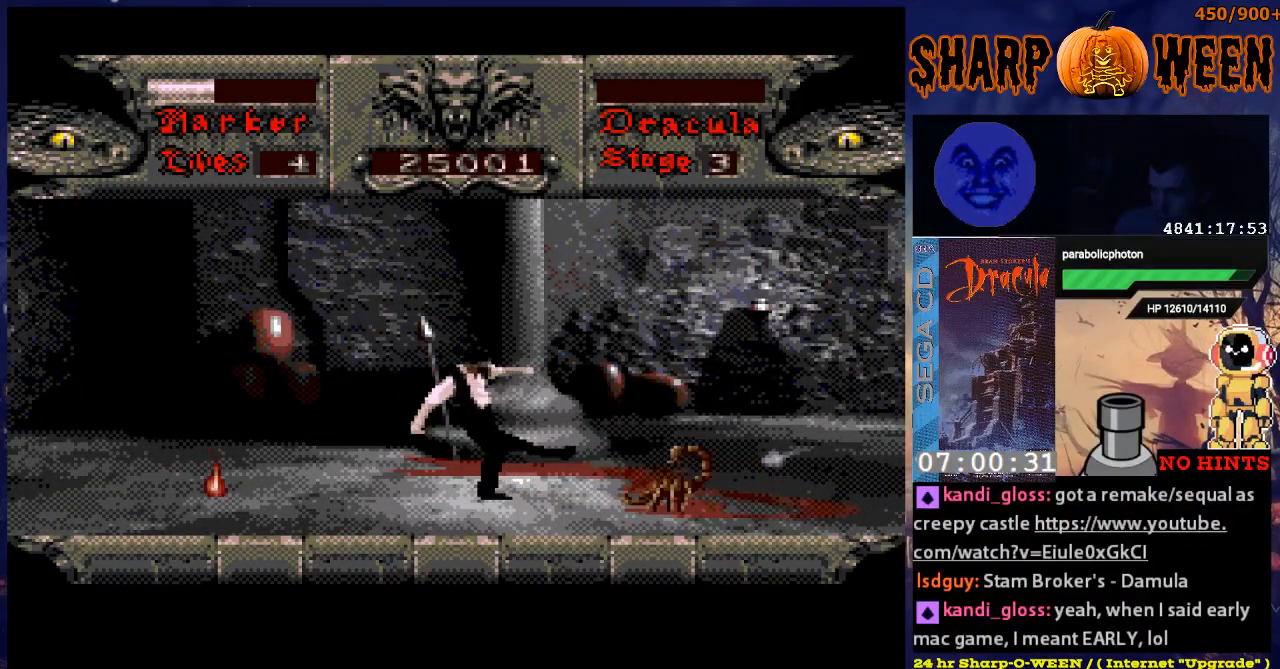
{"buttons": ["DPAD_DOWN"], "events": [[234, "DPAD_DOWN", "down"]]}
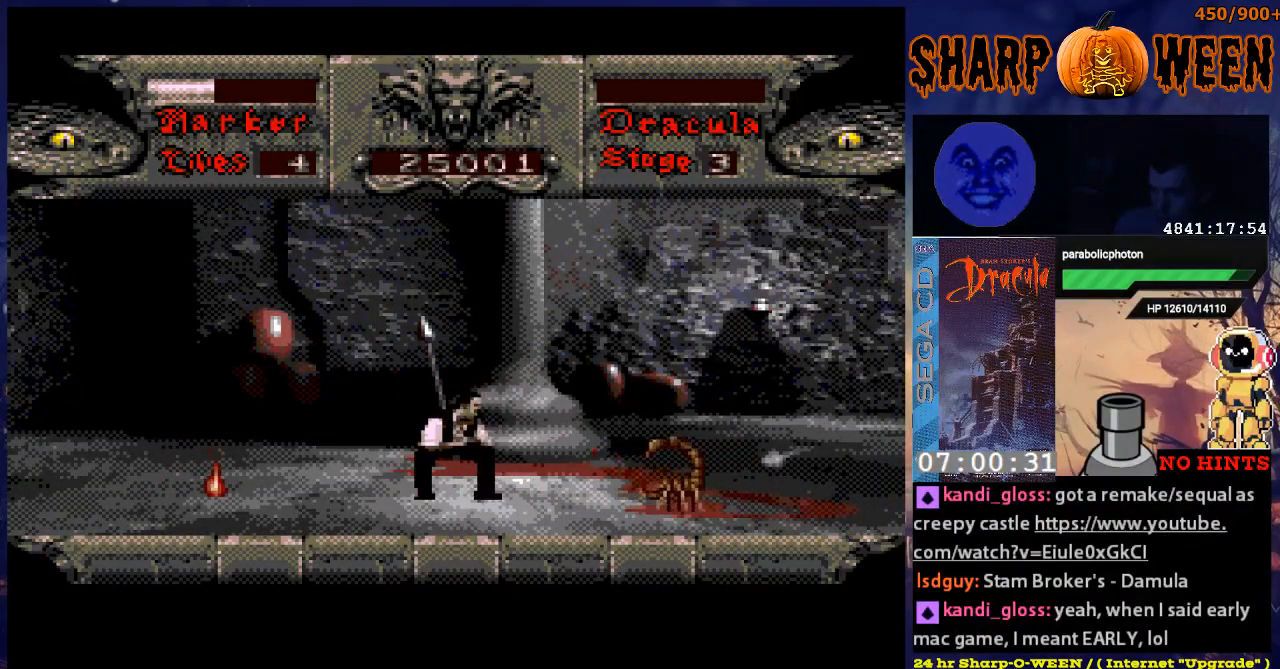
{"buttons": [], "events": [[485, "DPAD_DOWN", "up"]]}
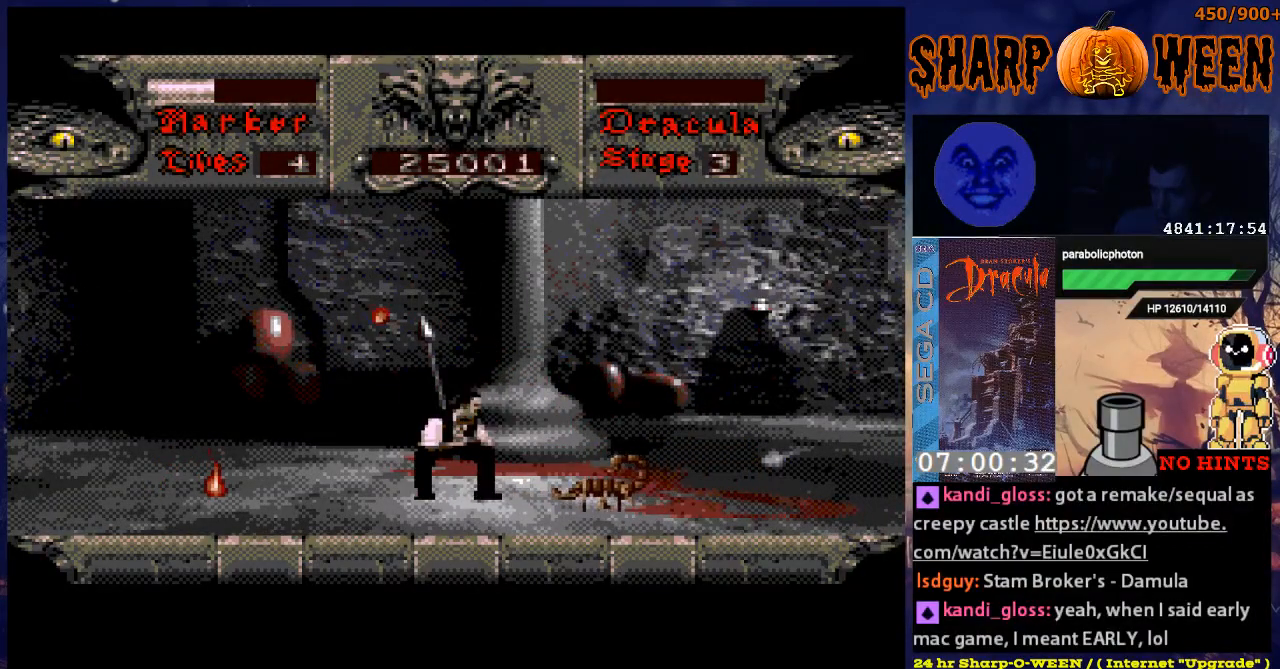
{"buttons": ["DPAD_RIGHT"], "events": [[84, "C", "down"], [334, "C", "up"], [334, "DPAD_RIGHT", "down"], [385, "C", "down"], [485, "C", "up"]]}
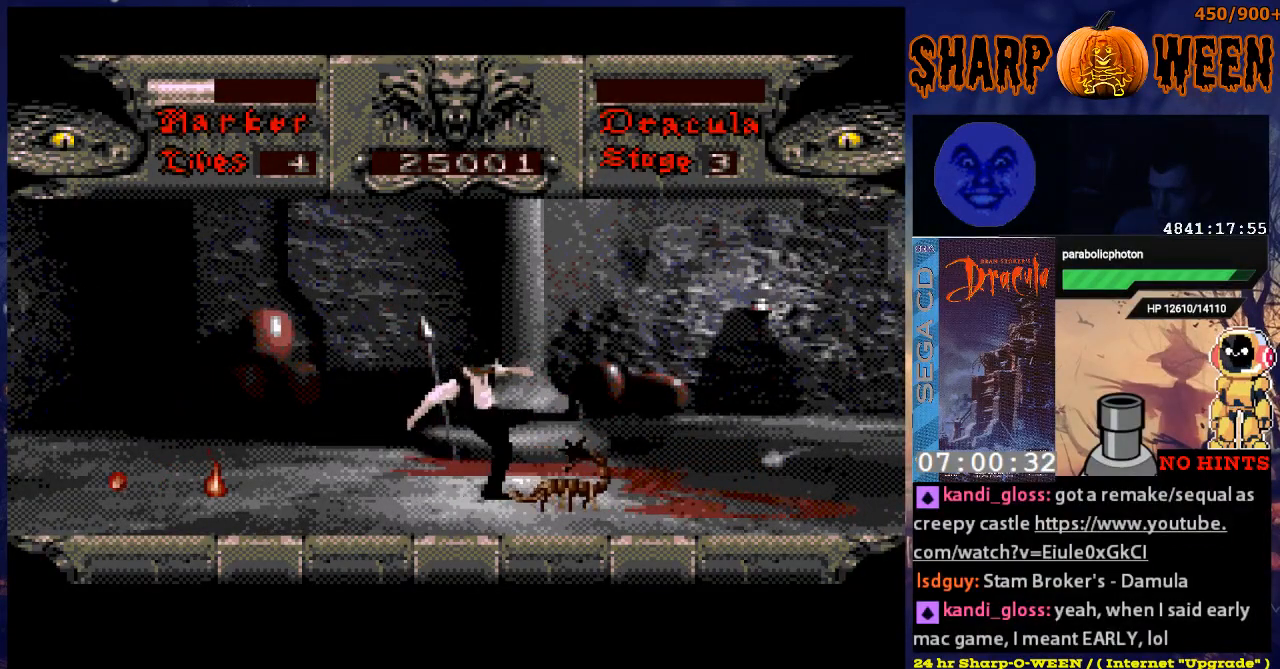
{"buttons": ["C", "DPAD_RIGHT"], "events": [[33, "C", "down"], [83, "C", "up"], [184, "C", "down"], [234, "C", "up"], [334, "C", "down"], [385, "C", "up"], [485, "C", "down"]]}
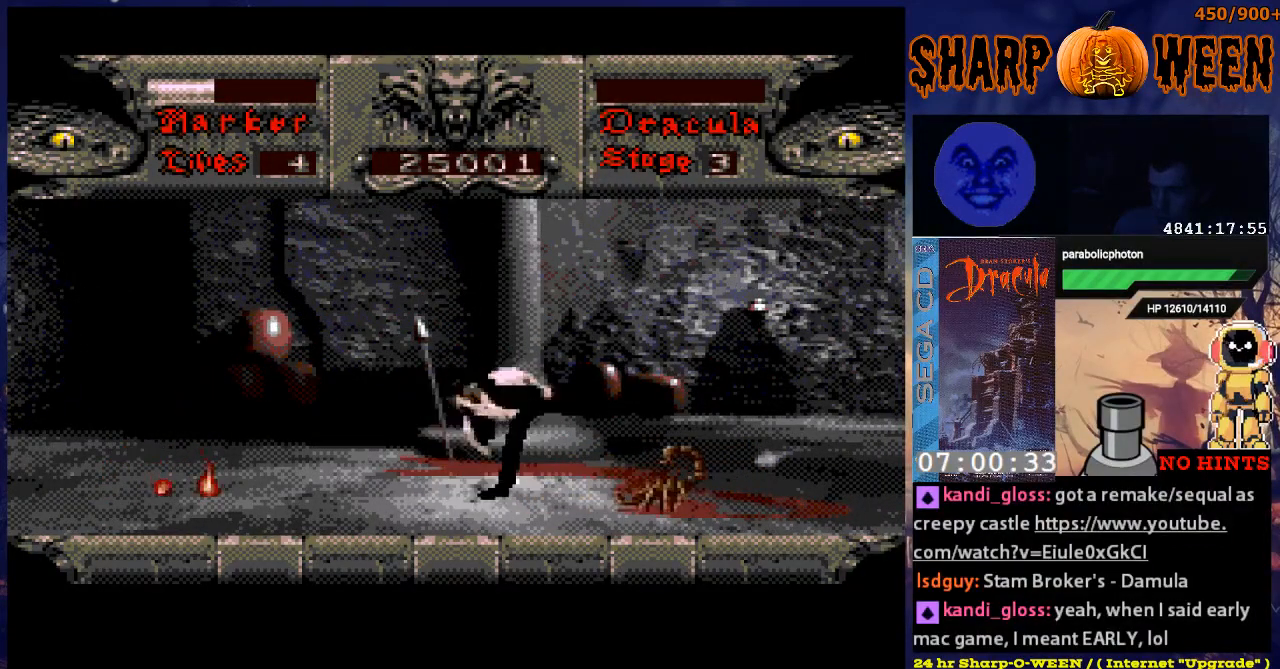
{"buttons": ["DPAD_DOWN"], "events": [[33, "C", "up"], [334, "DPAD_RIGHT", "up"], [384, "DPAD_DOWN", "down"]]}
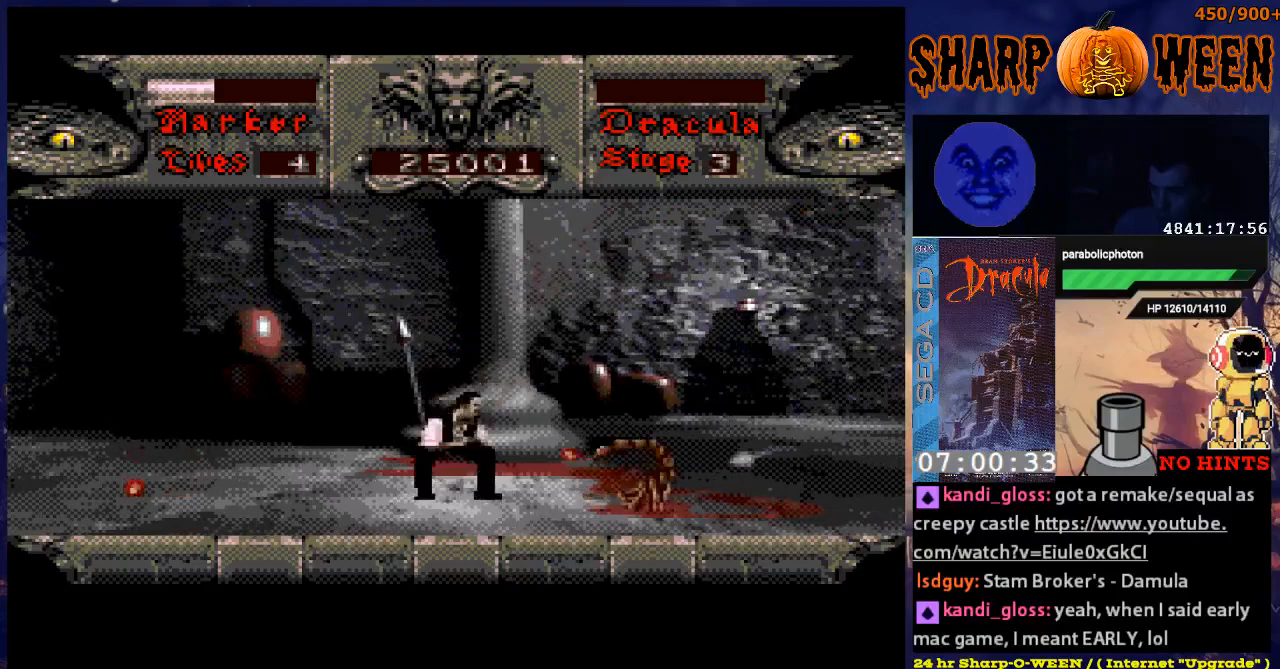
{"buttons": [], "events": [[485, "DPAD_DOWN", "up"]]}
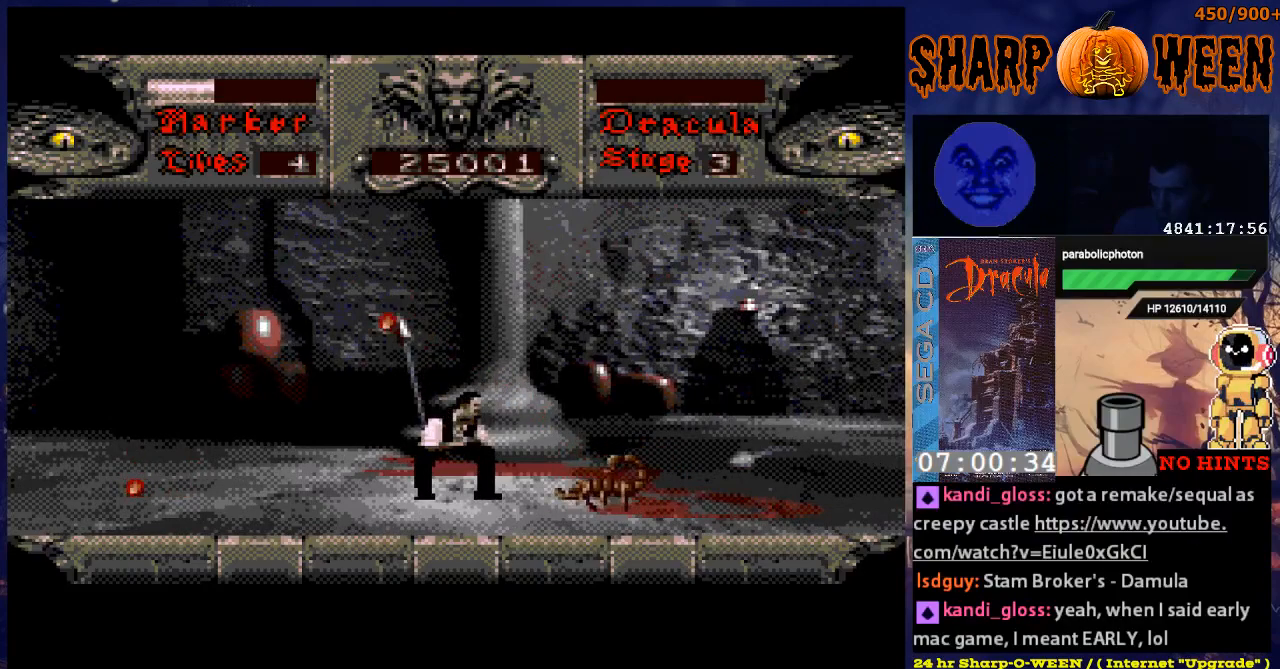
{"buttons": ["DPAD_RIGHT"], "events": [[50, "DPAD_RIGHT", "down"], [134, "C", "down"], [251, "C", "up"], [451, "C", "down"], [502, "C", "up"]]}
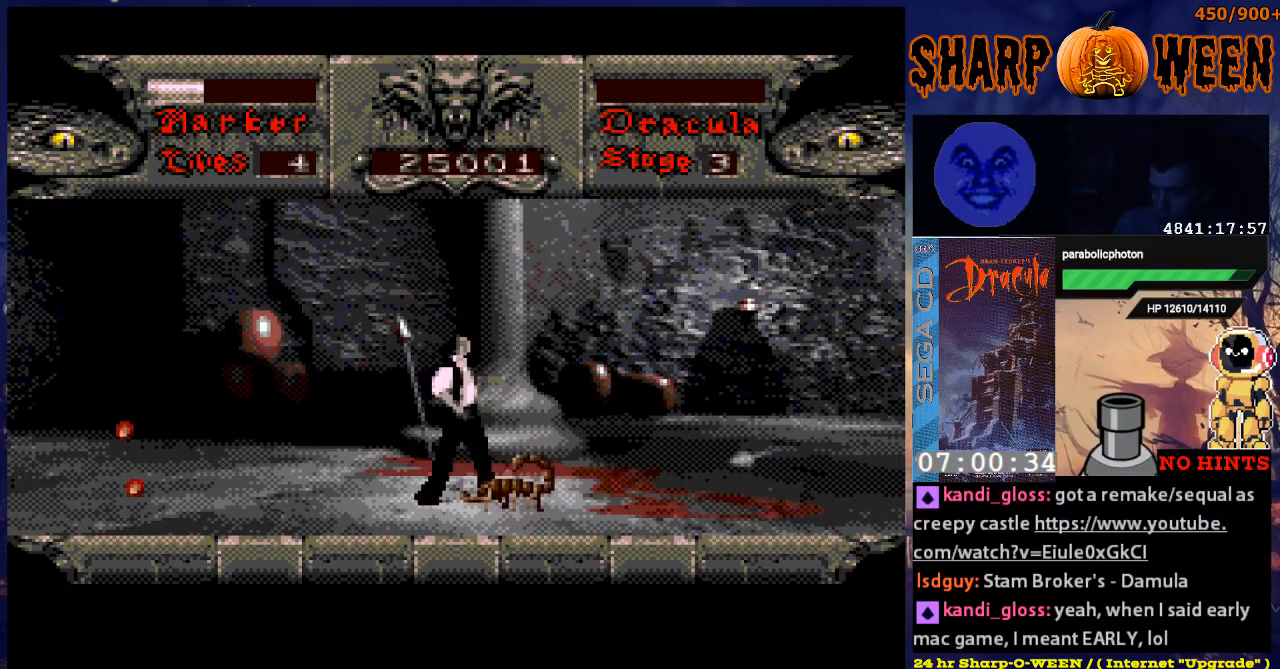
{"buttons": ["C", "DPAD_UP"], "events": [[50, "C", "down"], [150, "C", "up"], [200, "C", "down"], [301, "C", "up"], [351, "C", "down"], [451, "C", "up"], [502, "C", "down"], [502, "DPAD_RIGHT", "up"], [502, "DPAD_UP", "down"]]}
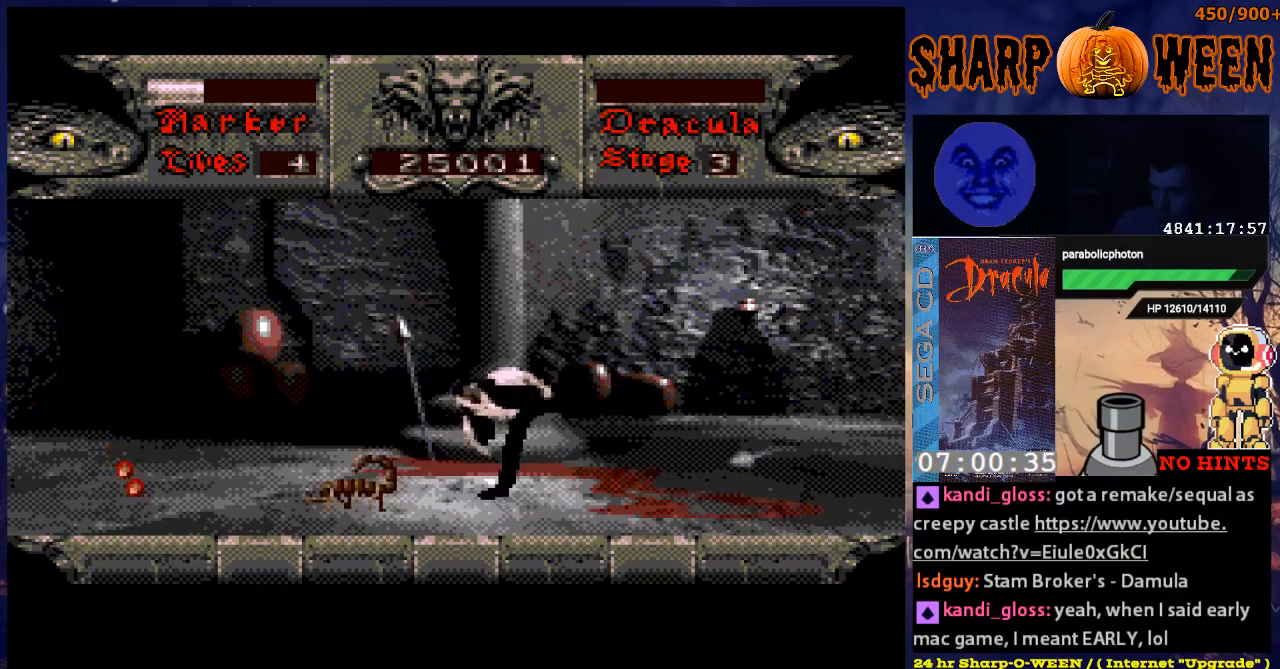
{"buttons": ["DPAD_RIGHT"], "events": [[100, "C", "up"], [100, "DPAD_LEFT", "down"], [167, "DPAD_UP", "up"], [301, "C", "down"], [351, "C", "up"], [451, "C", "down"], [451, "DPAD_LEFT", "up"], [485, "C", "up"], [485, "DPAD_RIGHT", "down"]]}
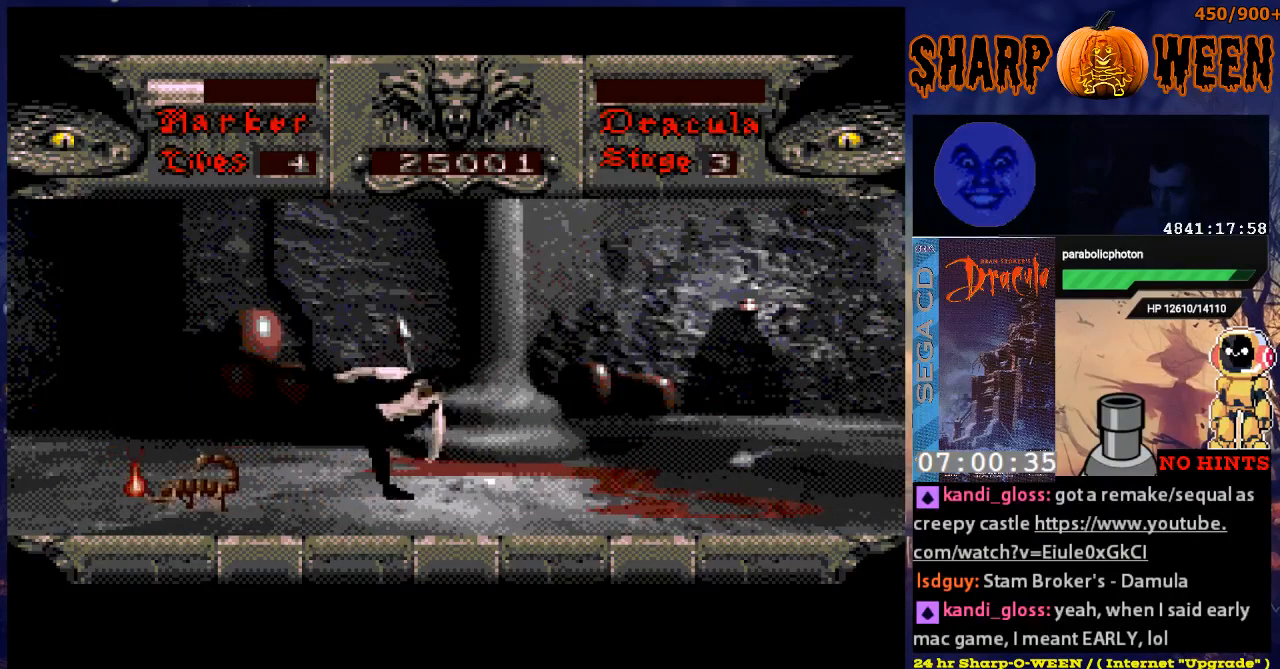
{"buttons": ["DPAD_RIGHT"], "events": []}
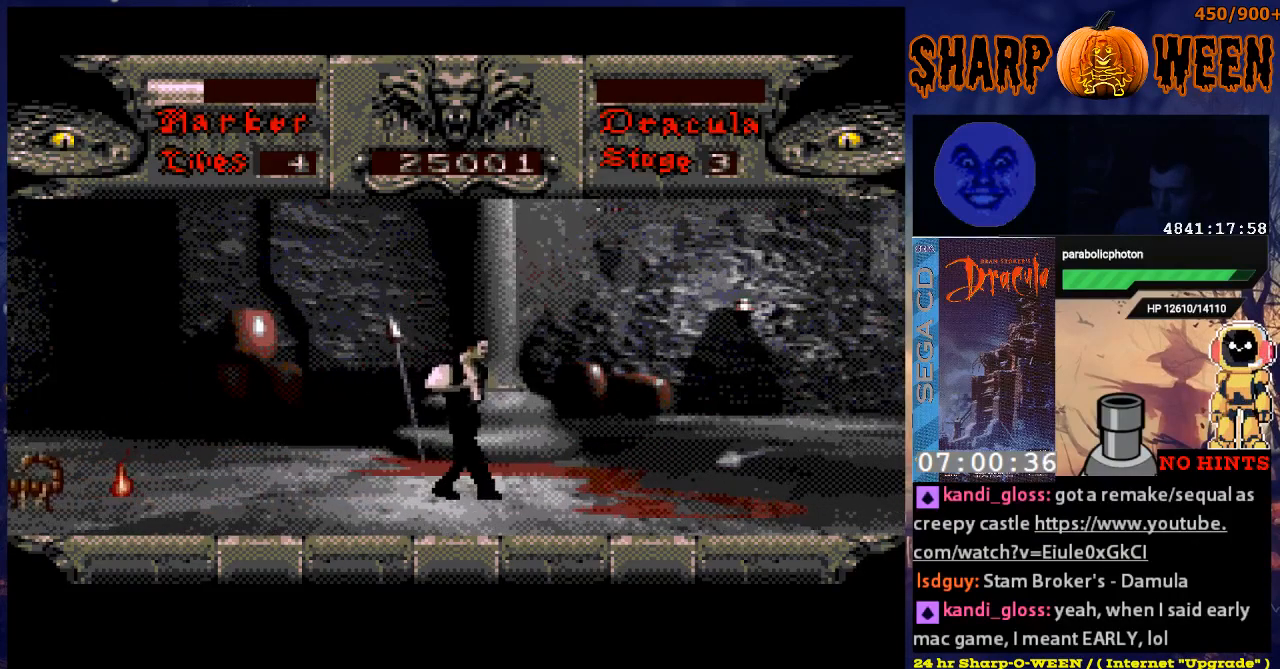
{"buttons": ["DPAD_RIGHT"], "events": []}